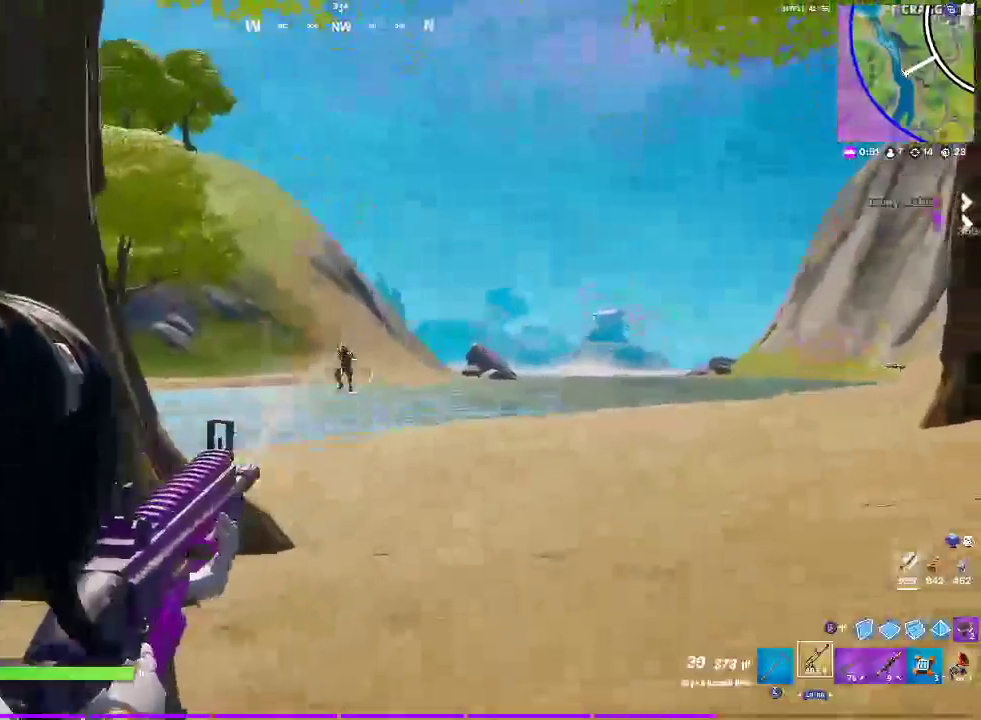
Gameplay with a controller (PlayStation layout); each line is a JSON object with the inputs held at the frame after it. "events" lists button and stick changes between this image and that frame as [ms after this image, input, new state], when the widget could be followed in between. Not read: L1 R1.
{"buttons": ["L2", "R2"], "left_stick": "center", "right_stick": "center", "events": [[17, "right_stick", "down"], [150, "right_stick", "center"]]}
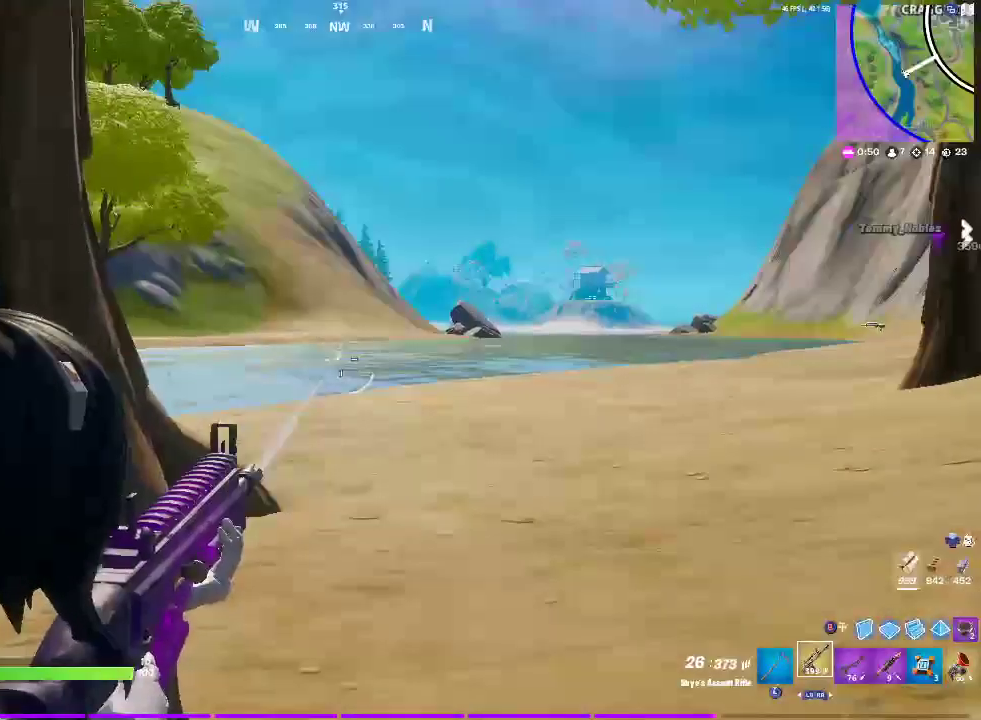
{"buttons": ["L2", "R2"], "left_stick": "center", "right_stick": "center", "events": []}
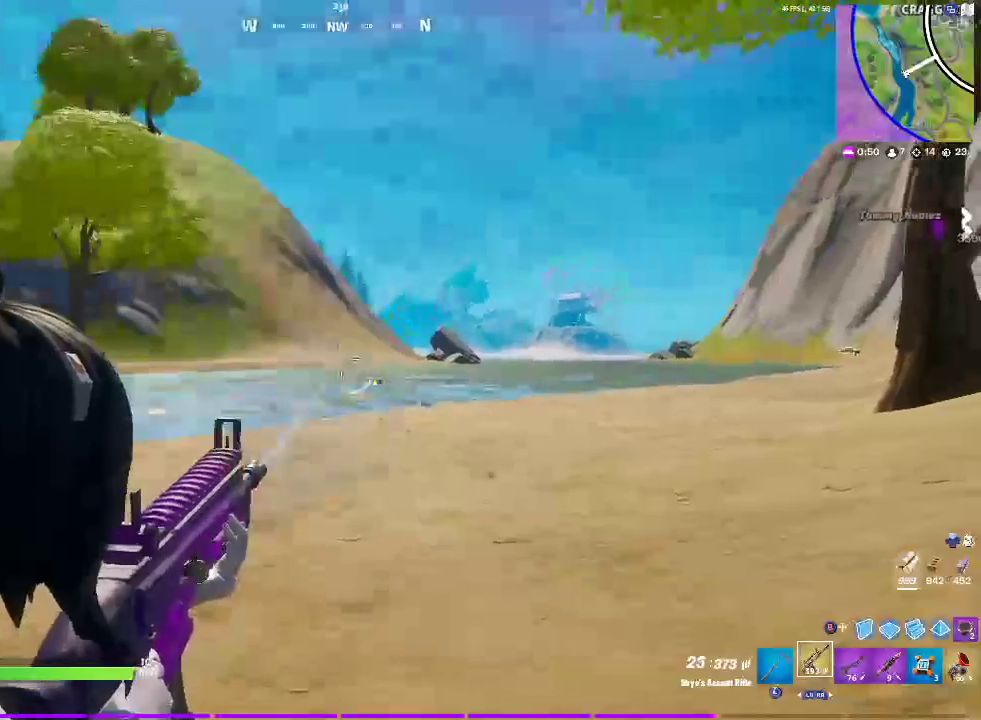
{"buttons": ["L2"], "left_stick": "center", "right_stick": "right", "events": [[183, "R2", "up"], [350, "right_stick", "right"]]}
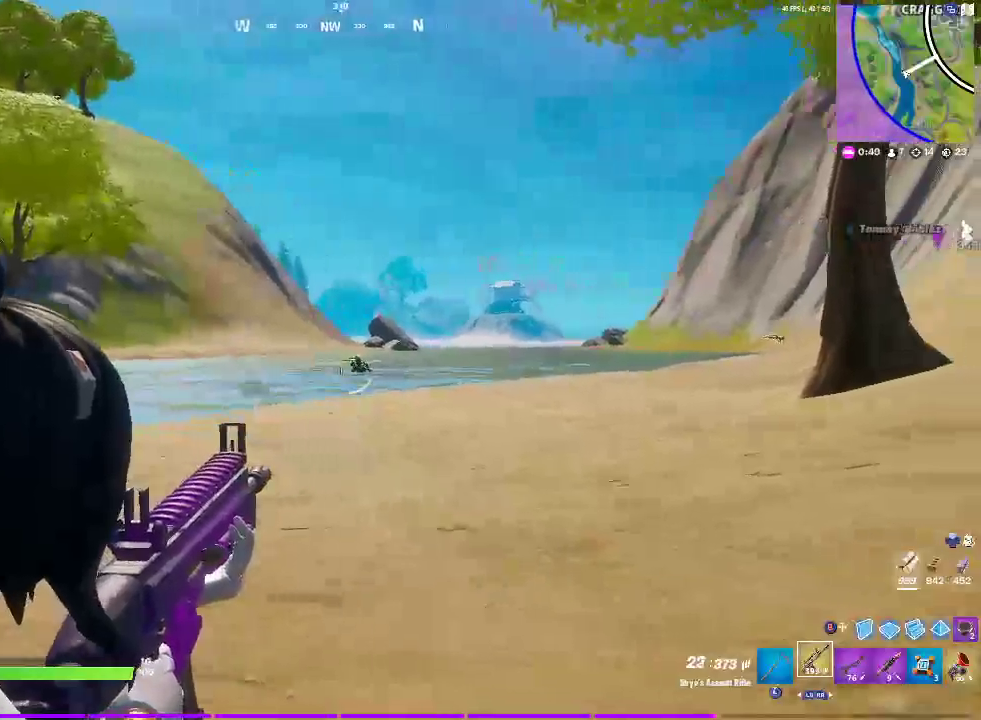
{"buttons": ["L2", "R2"], "left_stick": "center", "right_stick": "right", "events": [[83, "R2", "down"], [117, "right_stick", "center"], [333, "right_stick", "right"]]}
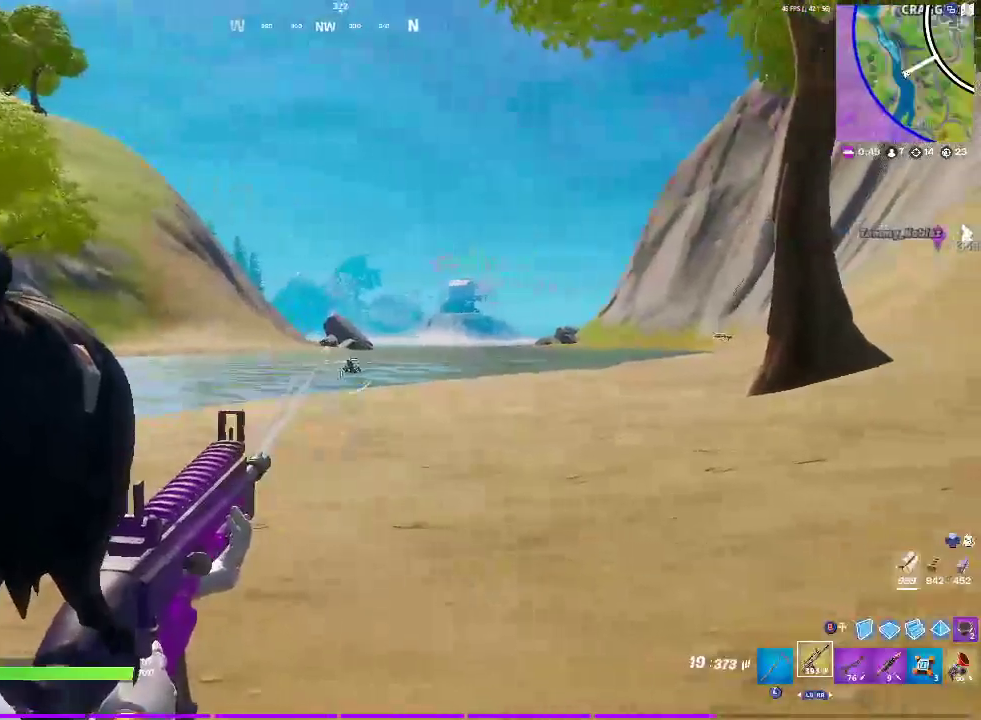
{"buttons": ["L2", "R2"], "left_stick": "center", "right_stick": "right", "events": [[50, "right_stick", "center"], [400, "right_stick", "right"]]}
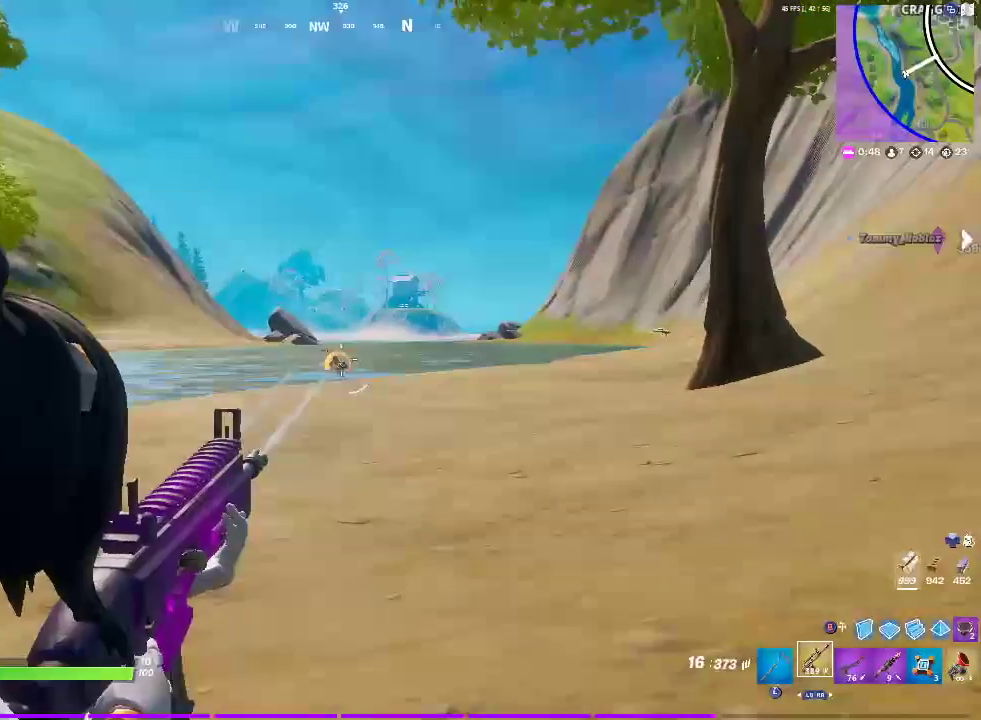
{"buttons": ["L2", "R2"], "left_stick": "center", "right_stick": "center"}
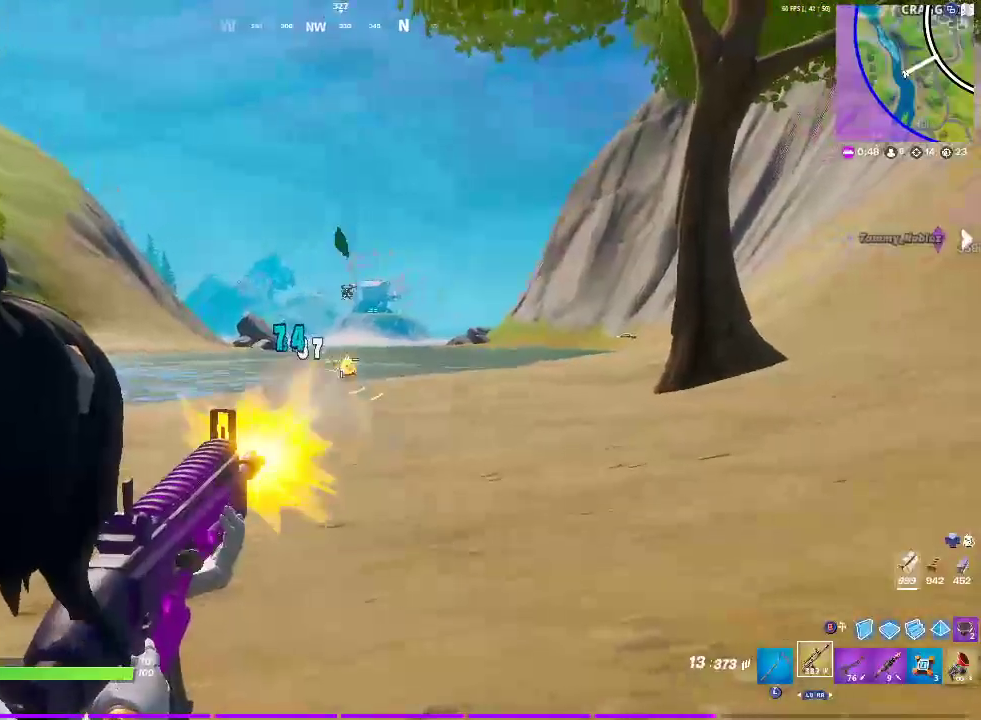
{"buttons": ["SQUARE"], "left_stick": "up", "right_stick": "center", "events": [[333, "R2", "up"], [383, "L2", "up"], [433, "SQUARE", "down"], [483, "left_stick", "up"]]}
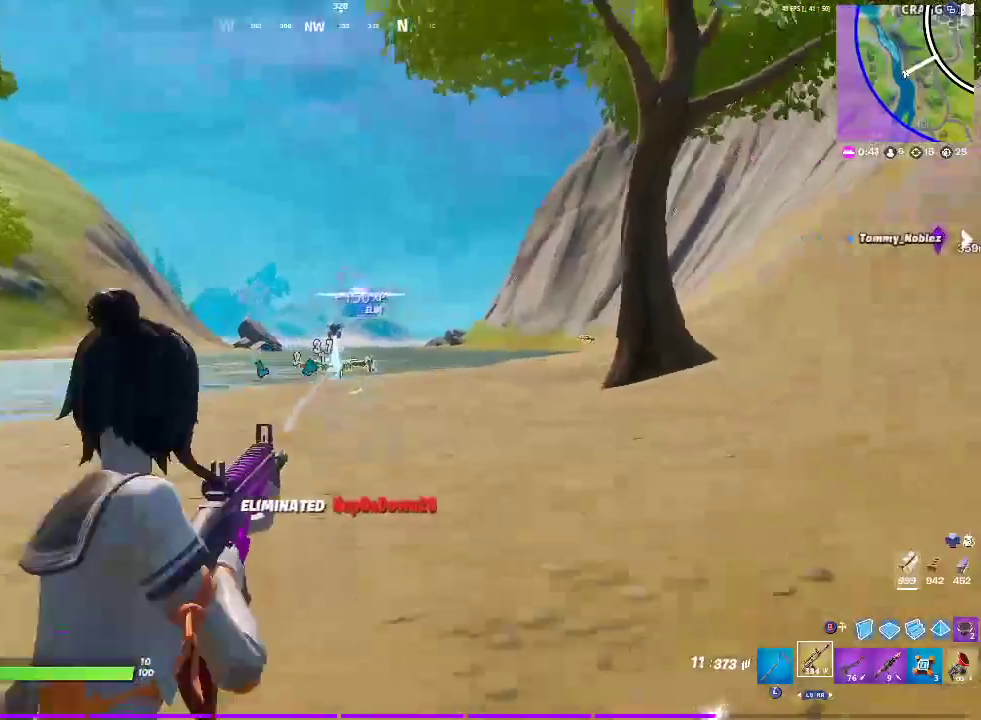
{"buttons": ["CROSS"], "left_stick": "right", "right_stick": "left", "events": [[33, "SQUARE", "up"], [167, "right_stick", "left"], [183, "CROSS", "down"], [217, "left_stick", "up-right"], [317, "CROSS", "up"], [400, "CROSS", "down"], [417, "left_stick", "right"]]}
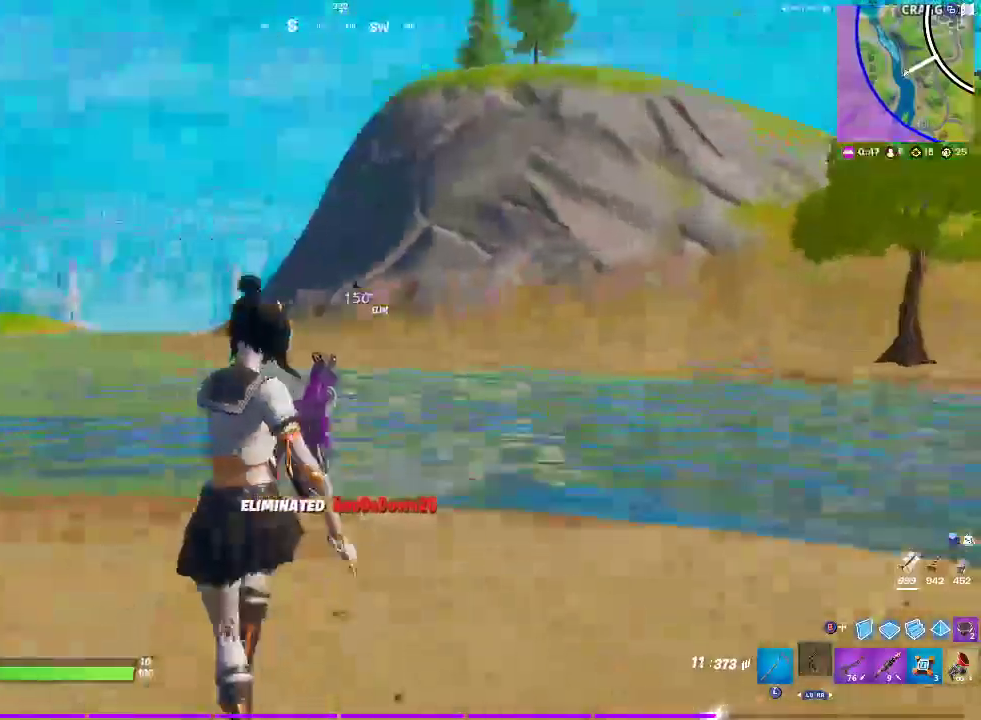
{"buttons": [], "left_stick": "down-right", "right_stick": "center"}
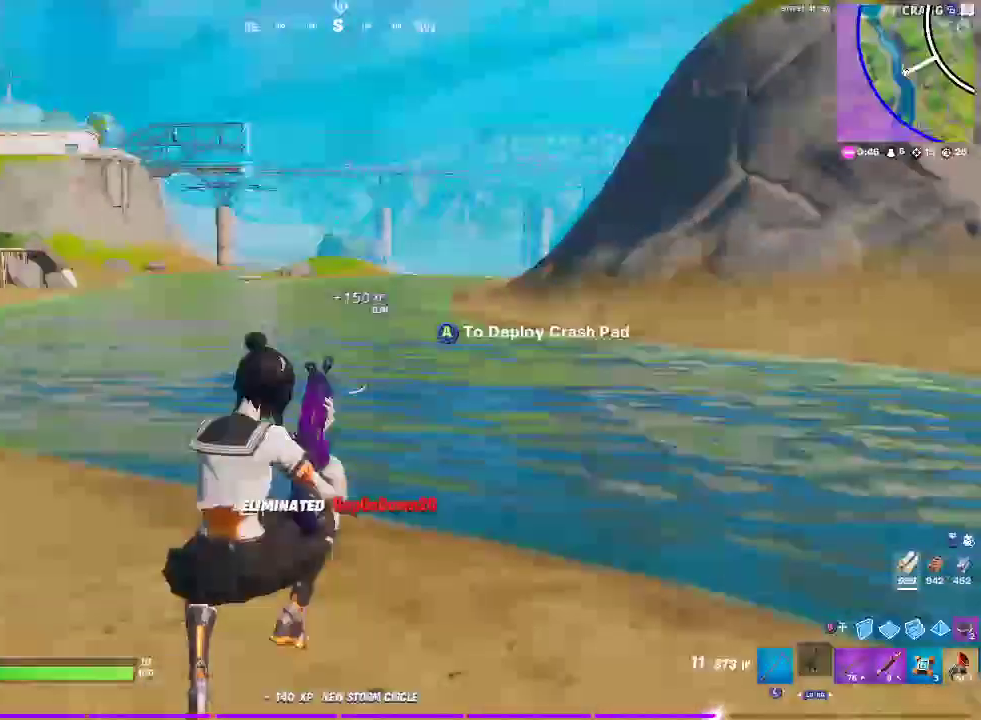
{"buttons": ["CROSS"], "left_stick": "right", "right_stick": "center", "events": [[133, "left_stick", "right"], [367, "CROSS", "down"]]}
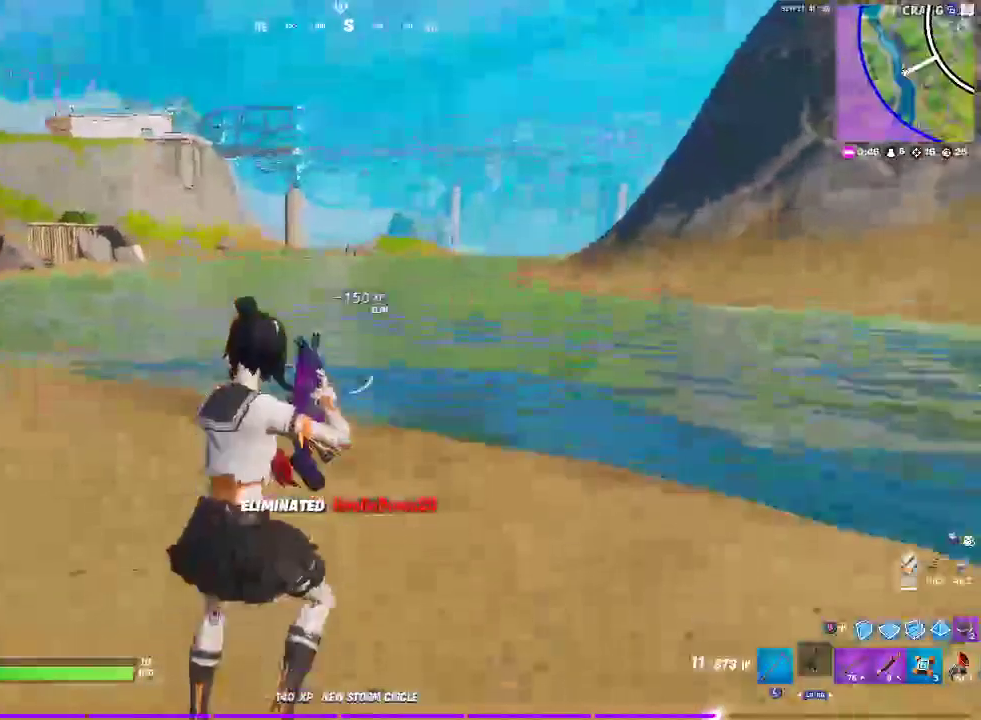
{"buttons": [], "left_stick": "up-right", "right_stick": "right", "events": [[33, "CROSS", "up"], [167, "right_stick", "right"], [400, "left_stick", "up-right"]]}
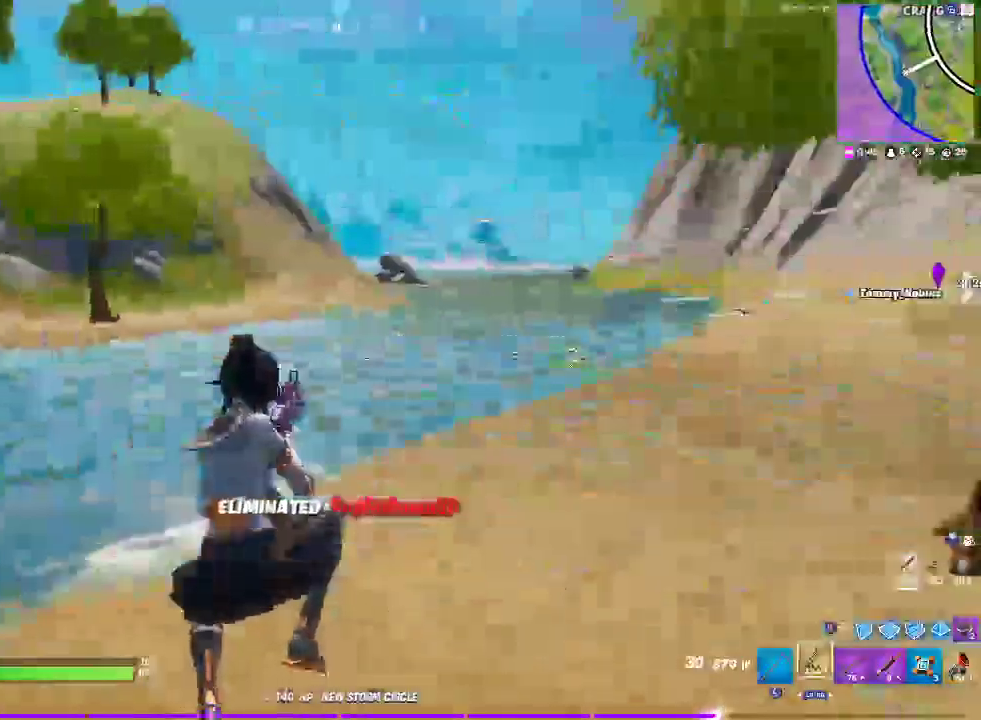
{"buttons": [], "left_stick": "up-right", "right_stick": "center", "events": [[300, "right_stick", "center"]]}
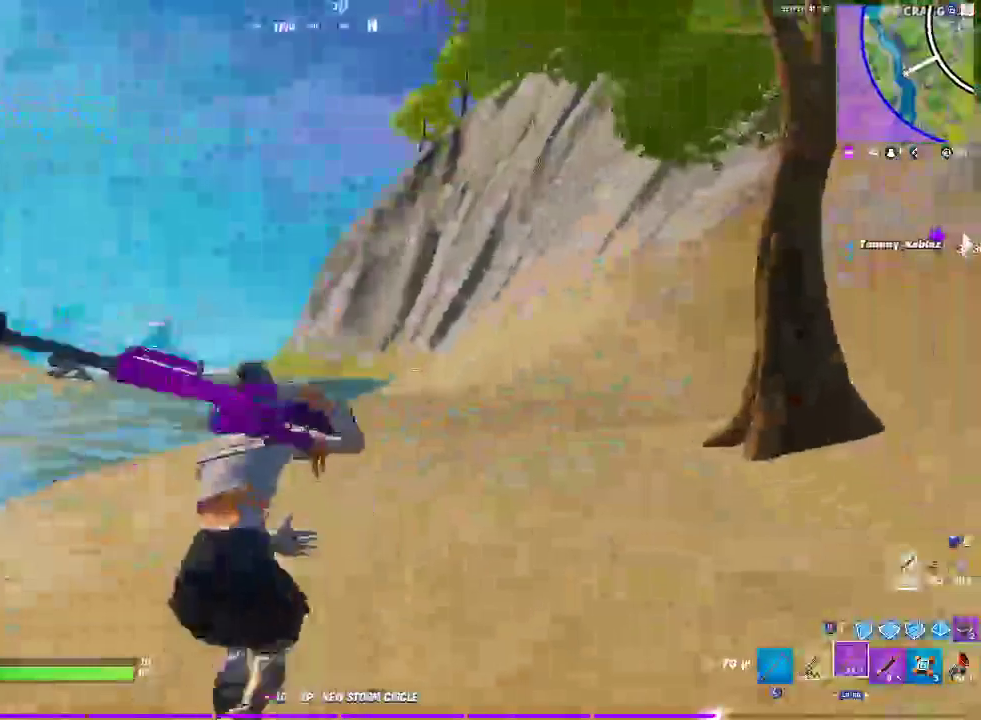
{"buttons": [], "left_stick": "up-right", "right_stick": "center", "events": [[317, "left_stick", "down-left"], [417, "left_stick", "up-right"]]}
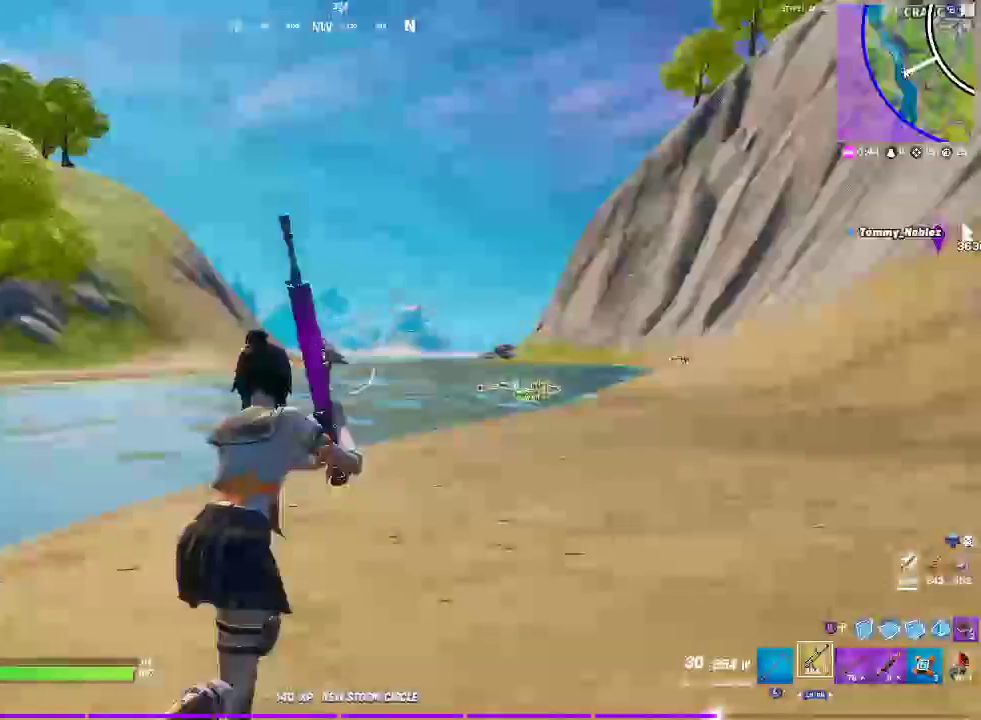
{"buttons": [], "left_stick": "up-right", "right_stick": "center", "events": []}
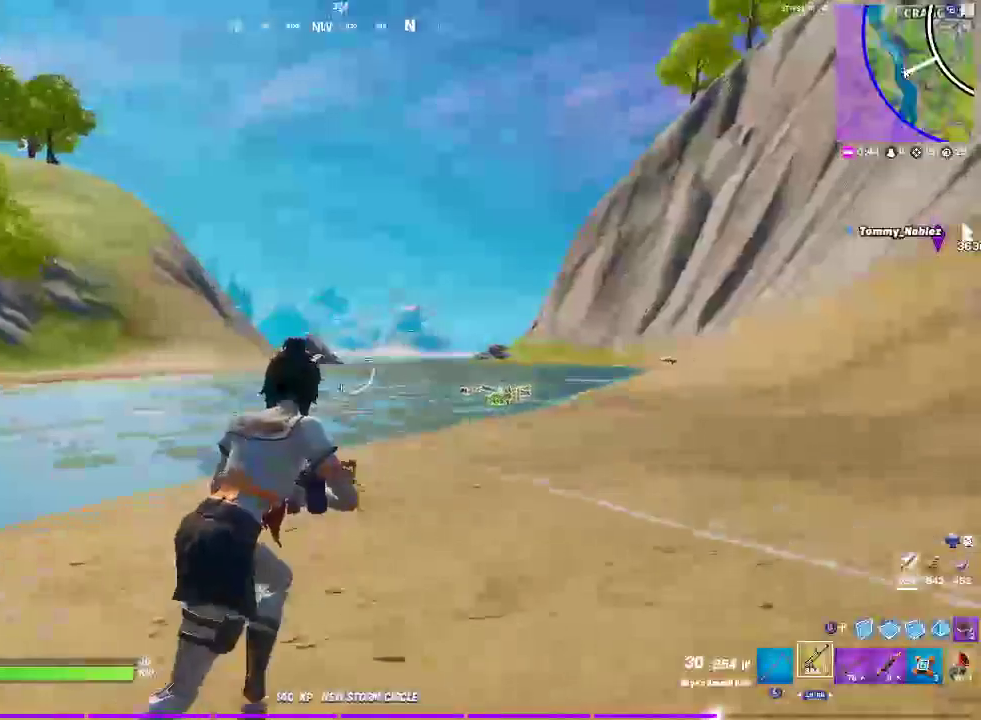
{"buttons": [], "left_stick": "up-right", "right_stick": "center", "events": []}
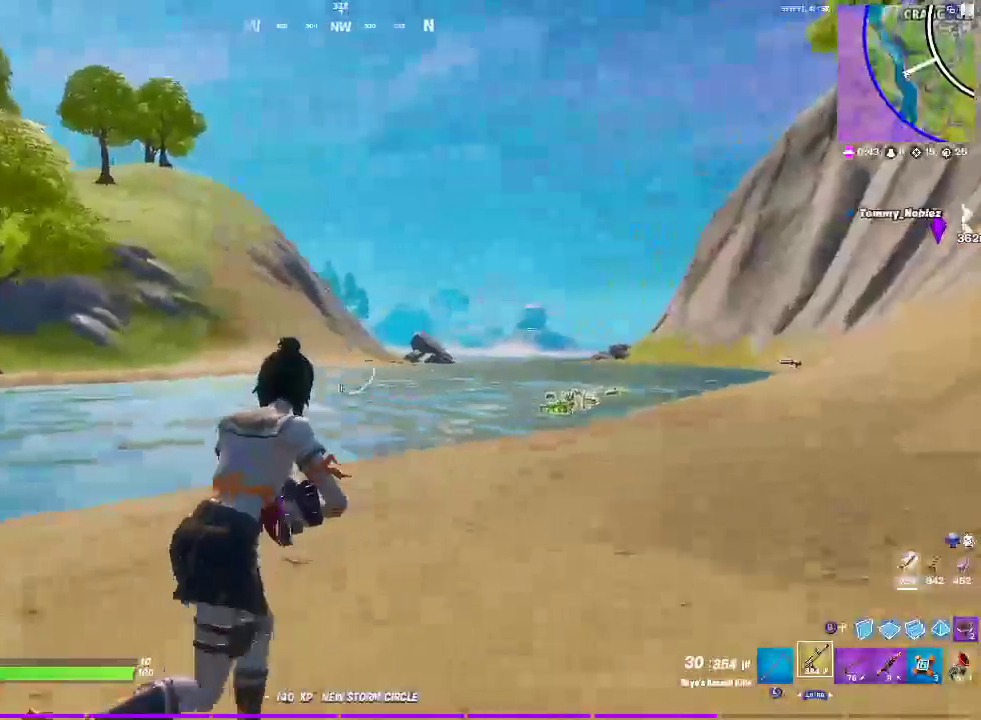
{"buttons": [], "left_stick": "up-right", "right_stick": "center", "events": []}
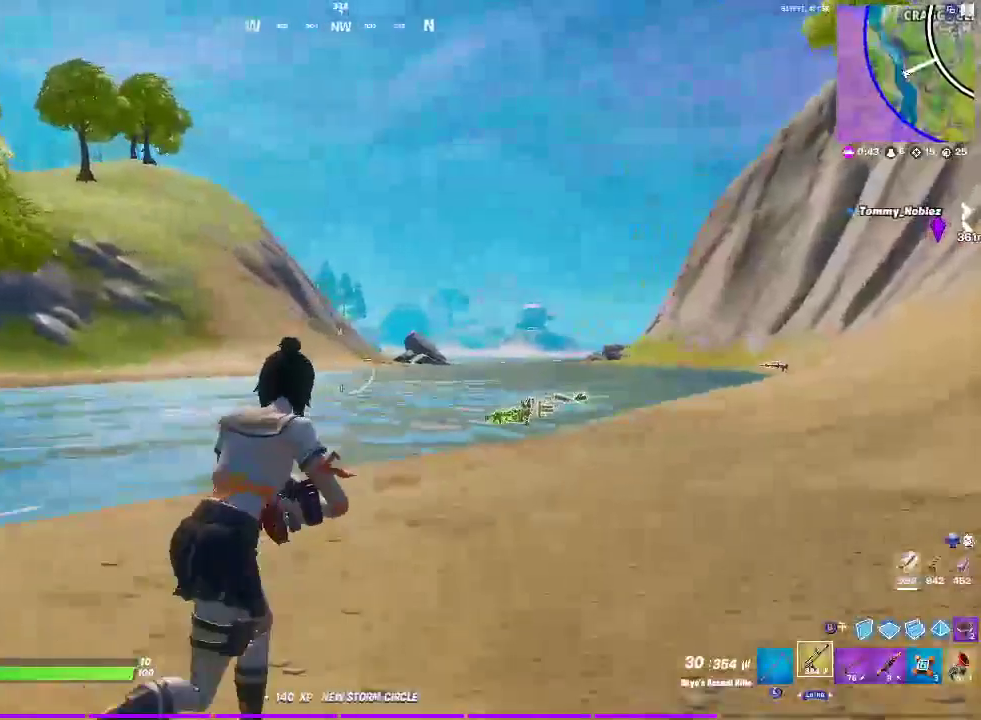
{"buttons": [], "left_stick": "right", "right_stick": "left", "events": [[433, "right_stick", "left"], [500, "left_stick", "right"]]}
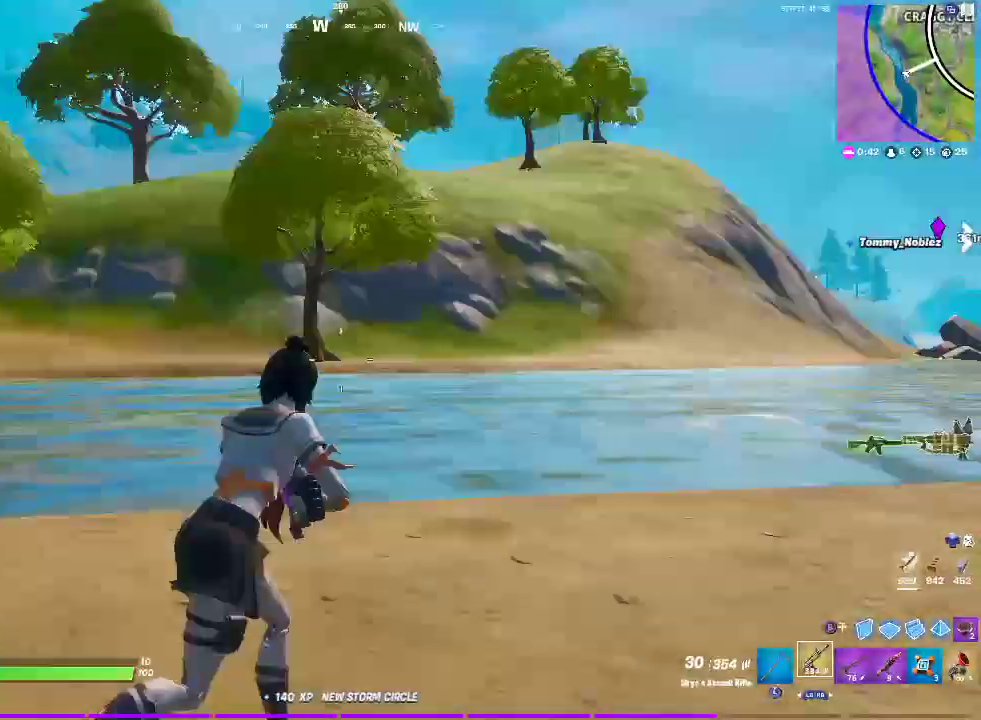
{"buttons": [], "left_stick": "right", "right_stick": "center", "events": [[67, "CROSS", "down"], [183, "right_stick", "up-left"], [233, "CROSS", "up"], [283, "right_stick", "center"]]}
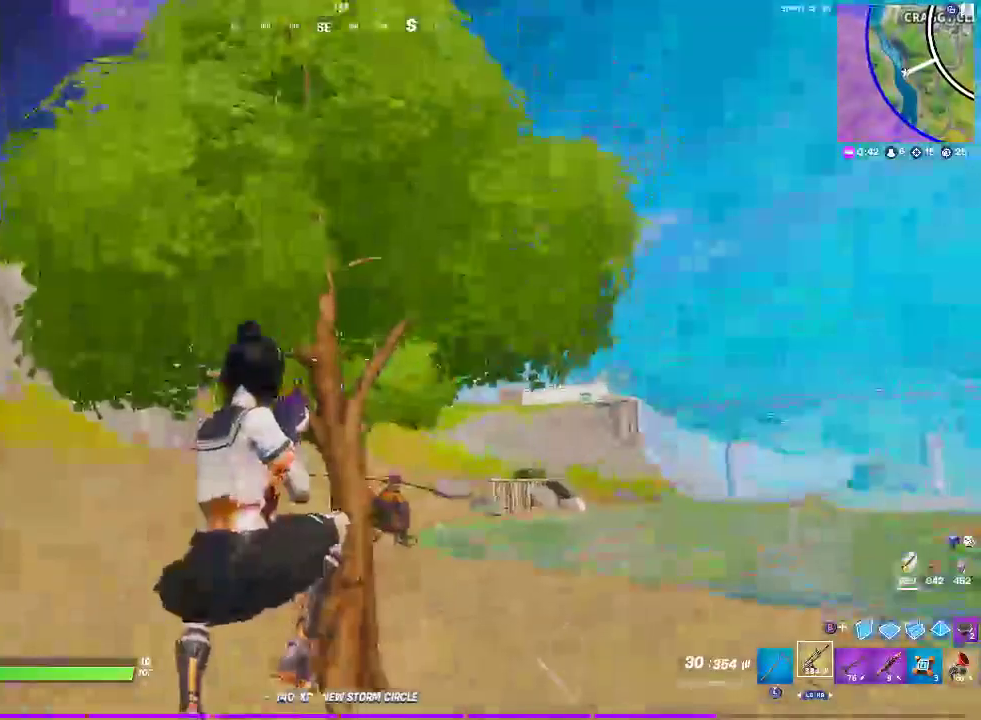
{"buttons": [], "left_stick": "right", "right_stick": "center", "events": []}
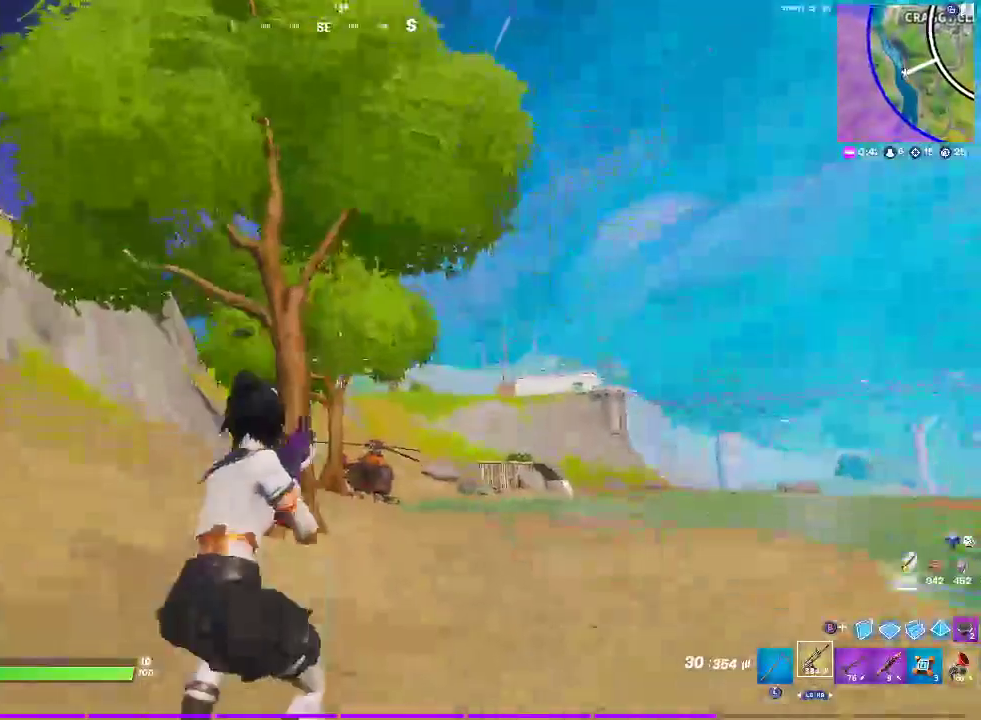
{"buttons": [], "left_stick": "right", "right_stick": "center", "events": []}
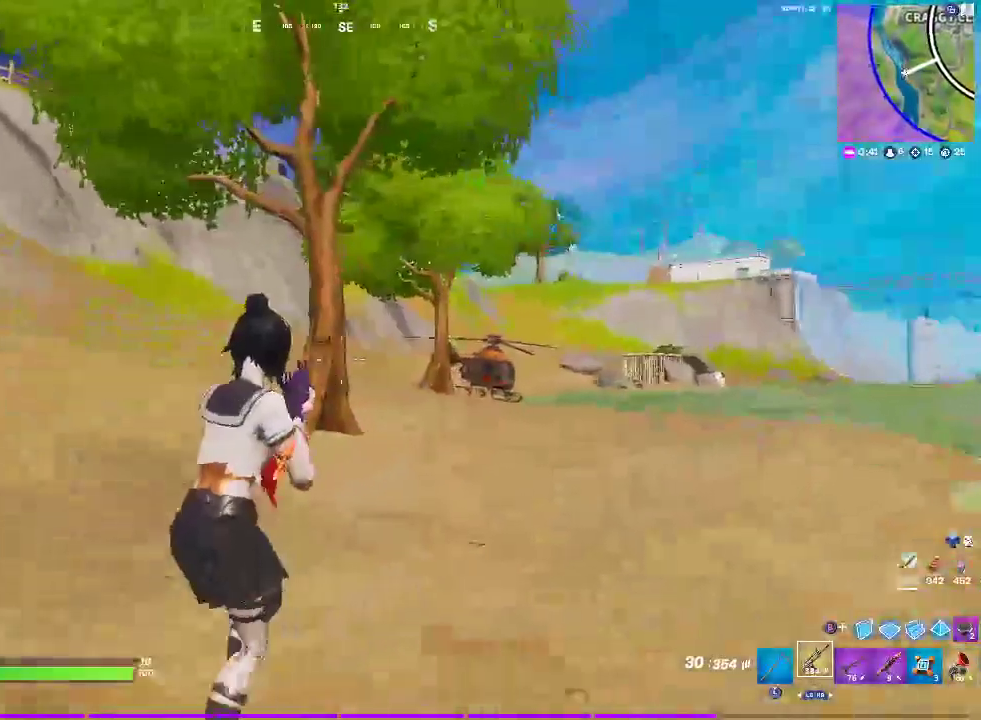
{"buttons": [], "left_stick": "right", "right_stick": "center", "events": [[250, "R3", "down"], [400, "R3", "up"]]}
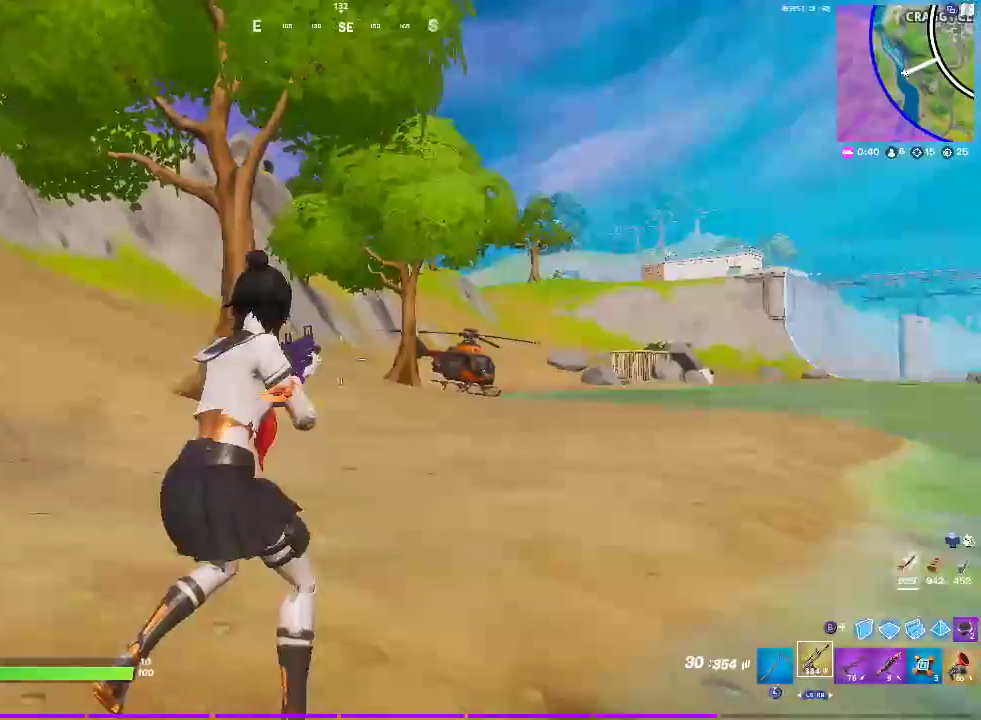
{"buttons": [], "left_stick": "right", "right_stick": "center", "events": []}
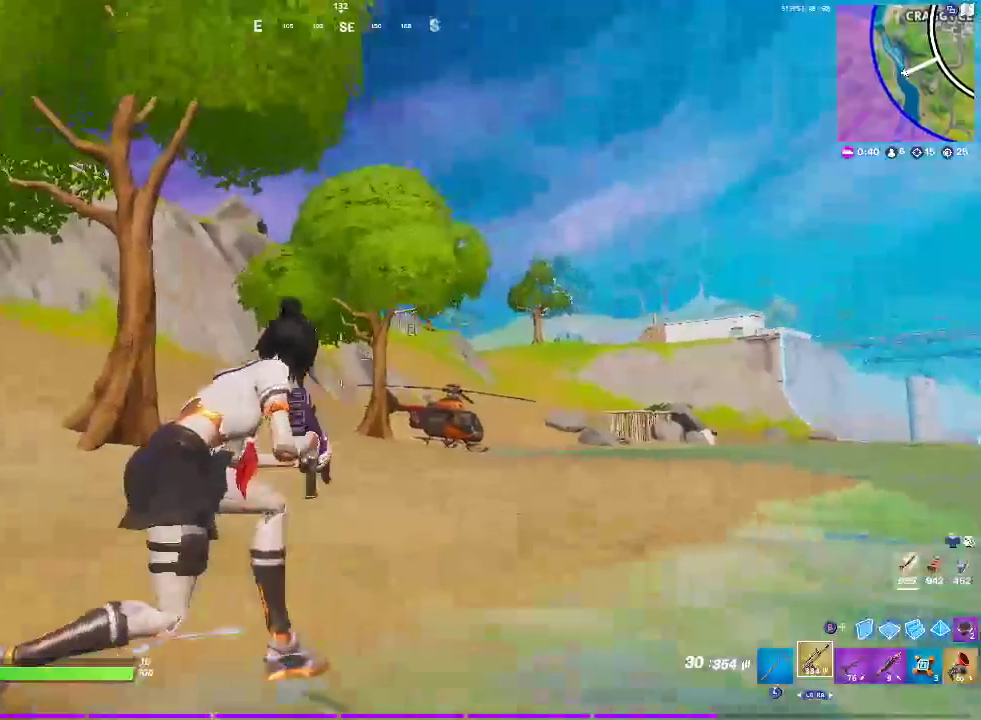
{"buttons": [], "left_stick": "right", "right_stick": "center", "events": []}
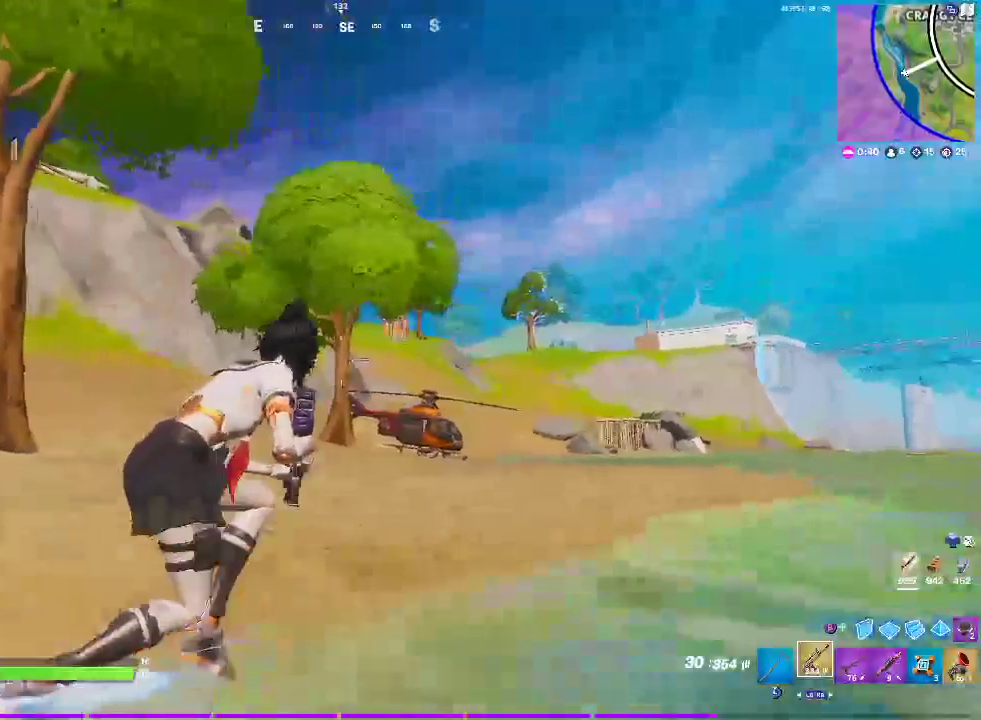
{"buttons": ["L2"], "left_stick": "right", "right_stick": "center", "events": [[117, "L2", "down"]]}
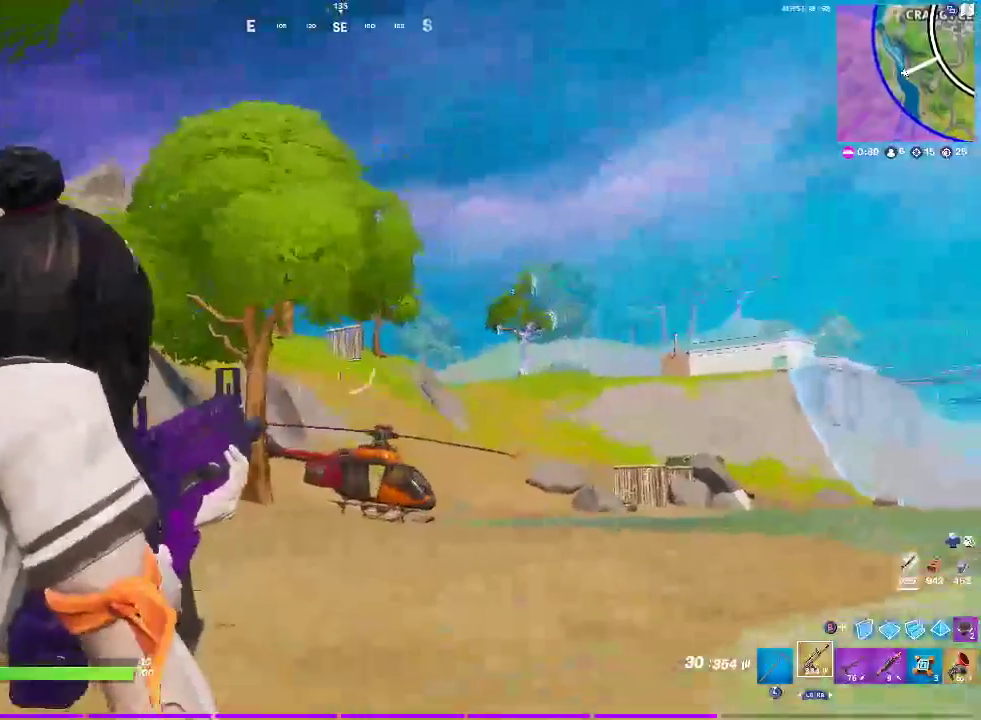
{"buttons": ["L2", "R2"], "left_stick": "center", "right_stick": "center", "events": [[50, "left_stick", "up-right"], [167, "left_stick", "up-left"], [233, "R2", "down"], [383, "left_stick", "center"]]}
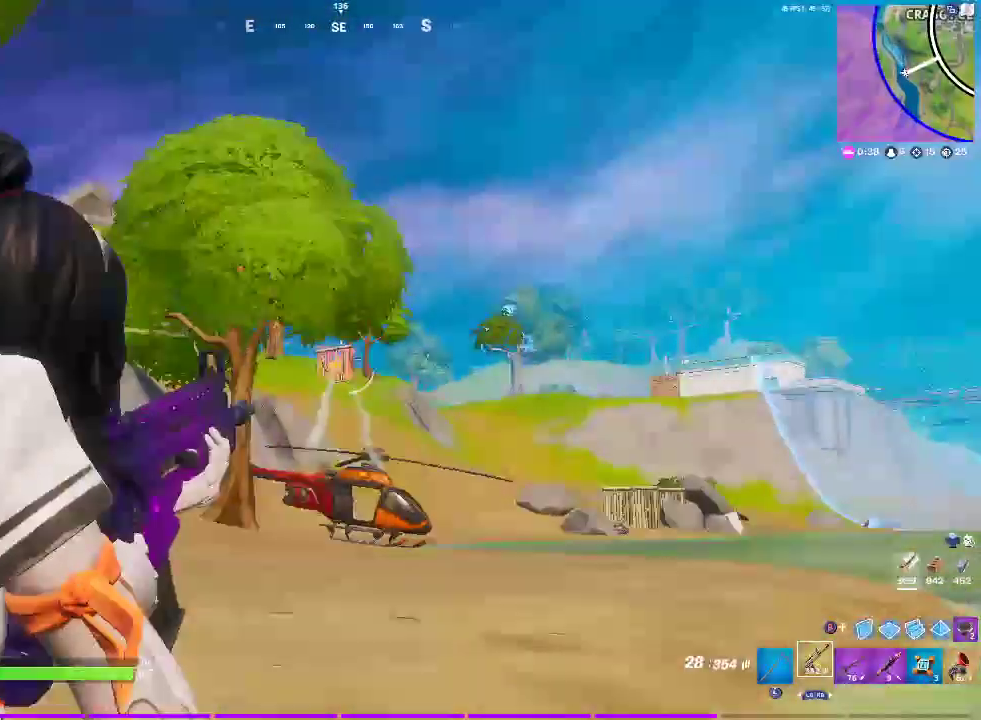
{"buttons": ["L2"], "left_stick": "center", "right_stick": "center", "events": [[183, "R2", "up"]]}
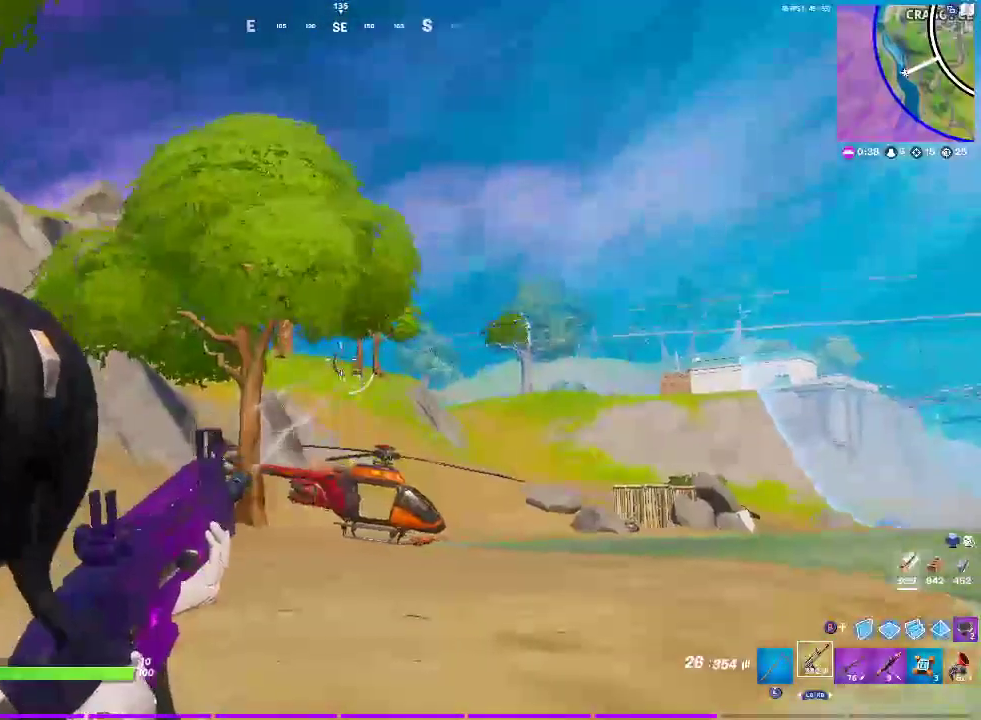
{"buttons": ["L2"], "left_stick": "center", "right_stick": "center", "events": []}
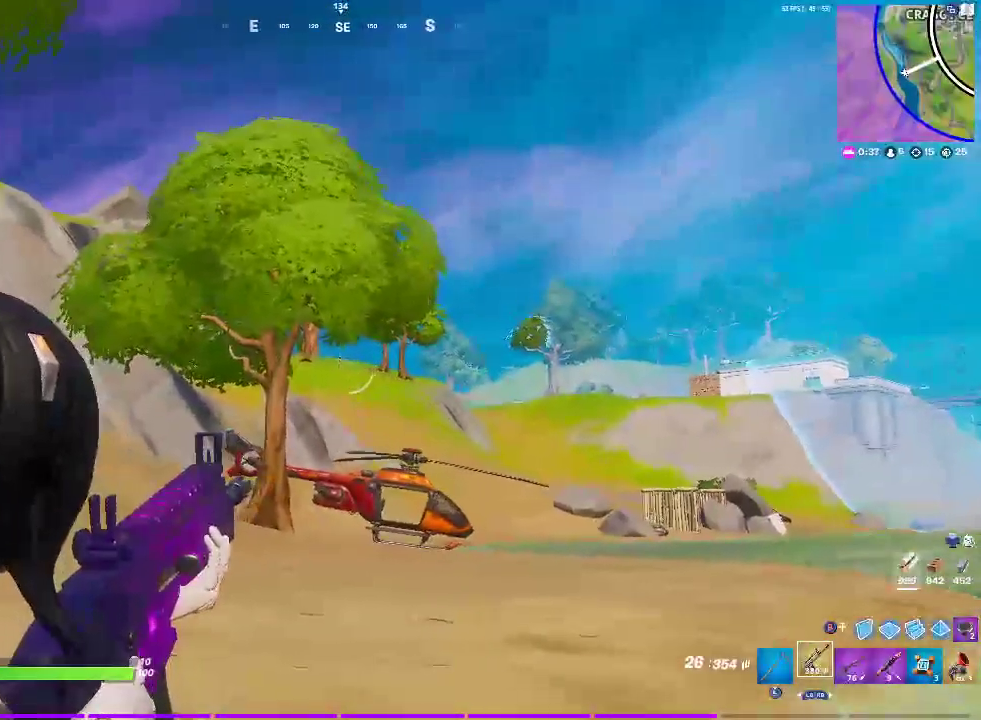
{"buttons": ["L2"], "left_stick": "center", "right_stick": "center", "events": [[117, "R2", "down"], [433, "R2", "up"]]}
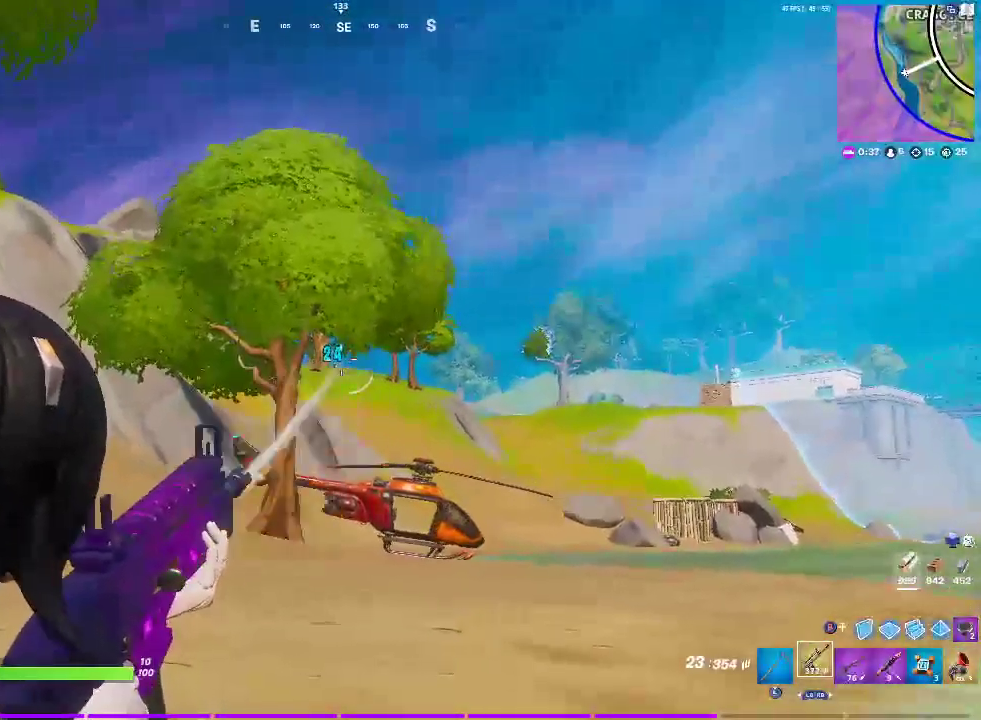
{"buttons": ["L2", "R2"], "left_stick": "center", "right_stick": "center", "events": [[383, "R2", "down"]]}
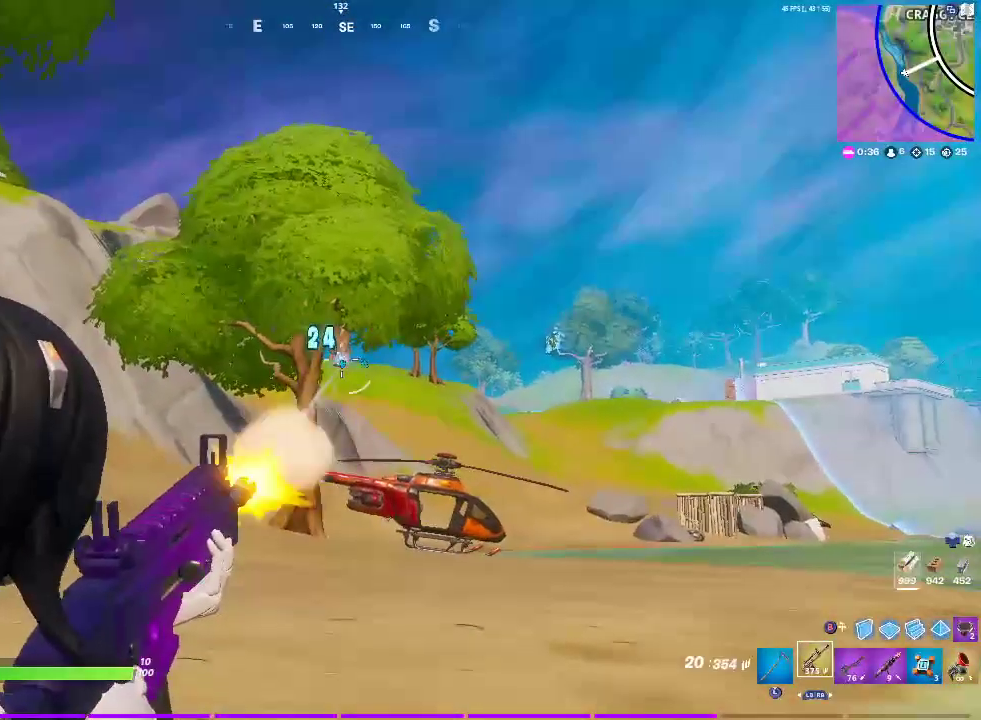
{"buttons": ["L2"], "left_stick": "right", "right_stick": "center", "events": [[383, "R2", "up"], [500, "left_stick", "right"]]}